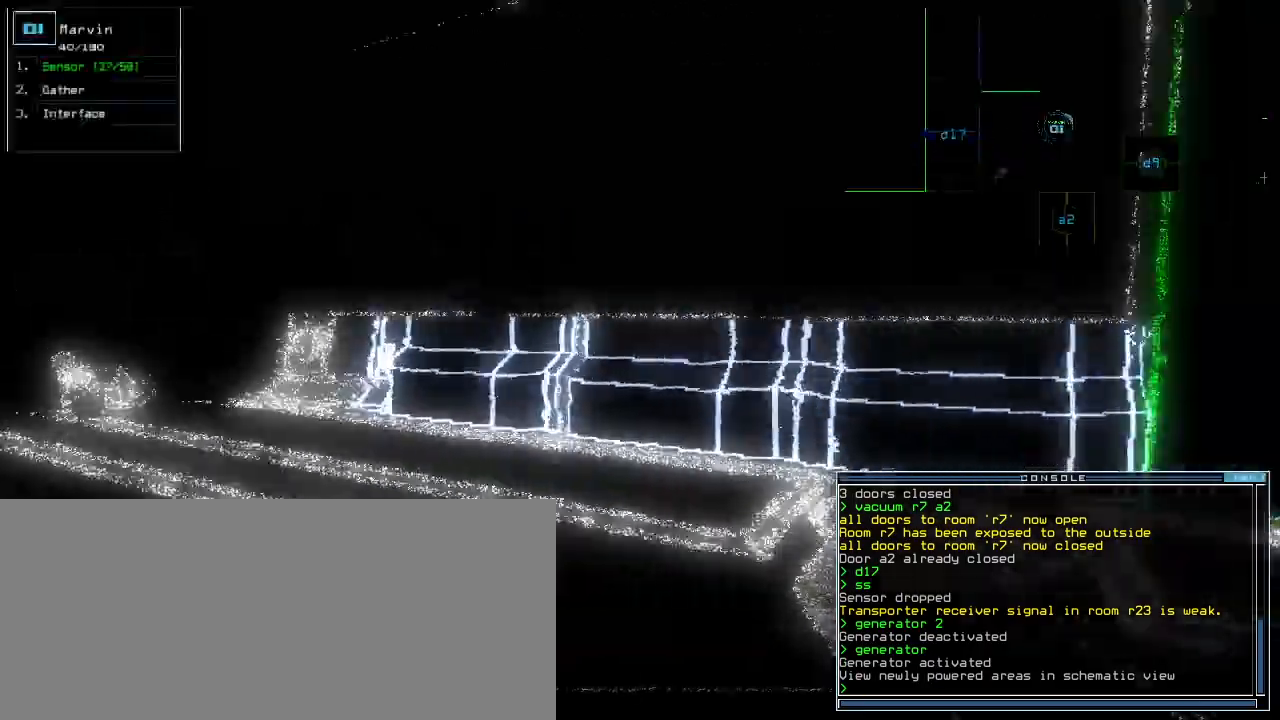
Gameplay with keyboard; each line is a JSON object with the keys held at the frame after it. "events" lists presses ("down") and releases ("up") of ".", "0", "1", "2", "3", "4", "5", "6", "7", "8", "9", "a", "b", "backspace", "c", "caps_lock", "comma", "ctrl_l", "ctrl_r", "d", "down", "e", "equals", "escape", "f", "f12", "g", "h", "i", "j", "k", "l", "left", "m", "minus", "n", "o", "p", "page_down", "page_up", "q", "quote", "r", "return", "right", "s", "semicolon", "shift_l", "shift_r", "space", "t", "tab", "tilde", "u", "up", "v", "w", "x", "y" and "z" between this image and that frame as [ms after this image, input, new state], when the widget could be followed in between. No other keys are recorded. Mouse input is not recorded.
{"keys": ["d", "right", "up"], "events": [[220, "right", "up"], [360, "right", "down"], [480, "d", "down"]]}
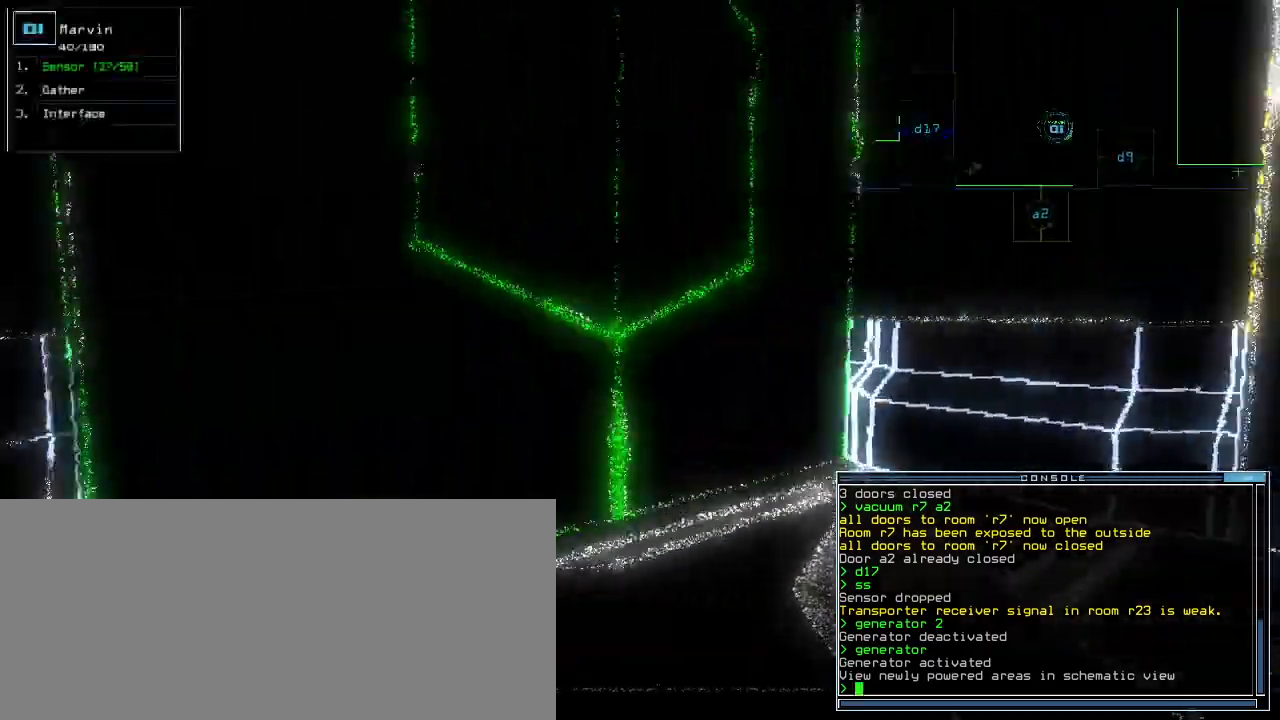
{"keys": ["left", "up"], "events": [[60, "d", "up"], [80, "right", "up"], [160, "8", "down"], [200, "8", "up"], [500, "left", "down"]]}
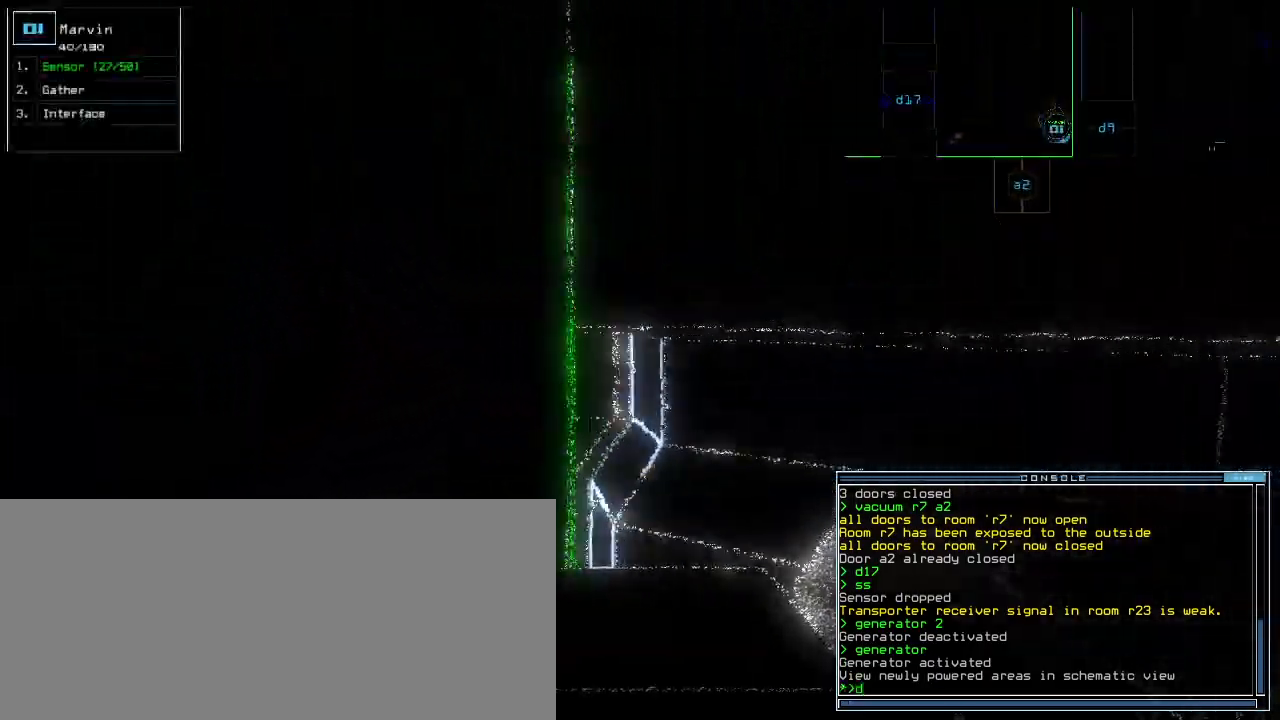
{"keys": ["left", "up"], "events": [[20, "9", "down"], [100, "9", "up"], [100, "left", "up"], [240, "left", "down"]]}
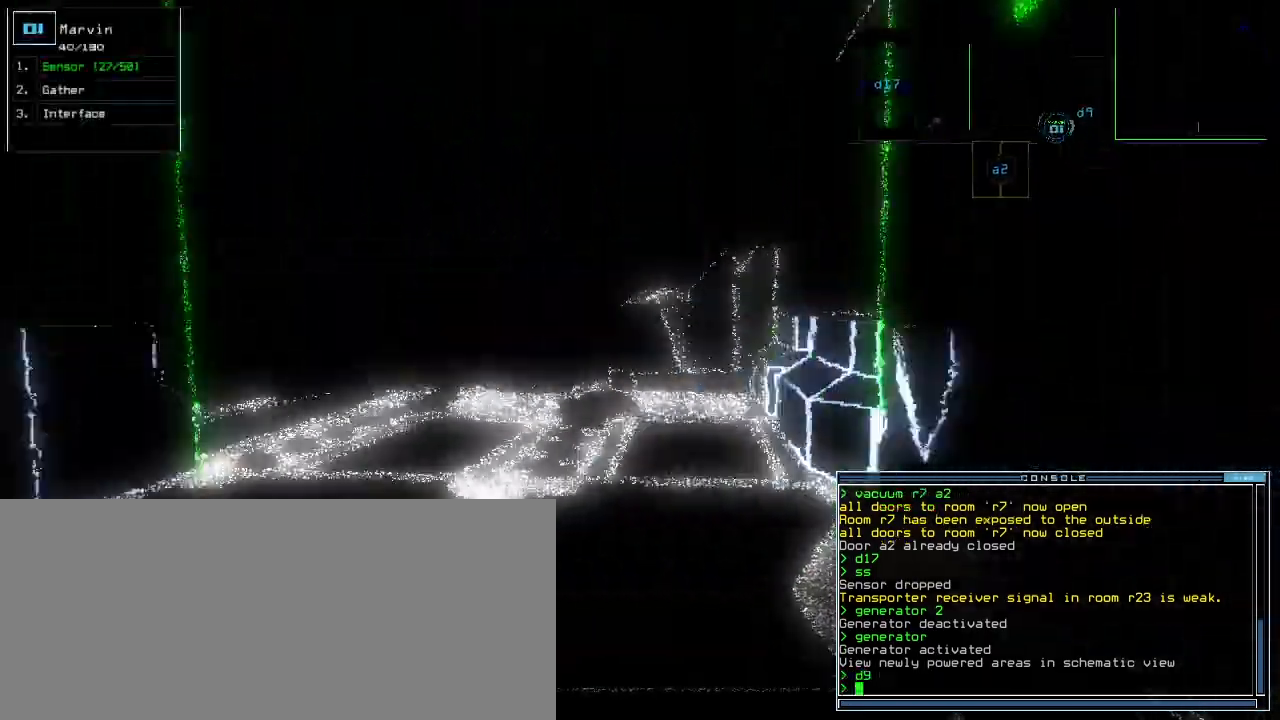
{"keys": ["up"], "events": [[80, "left", "up"]]}
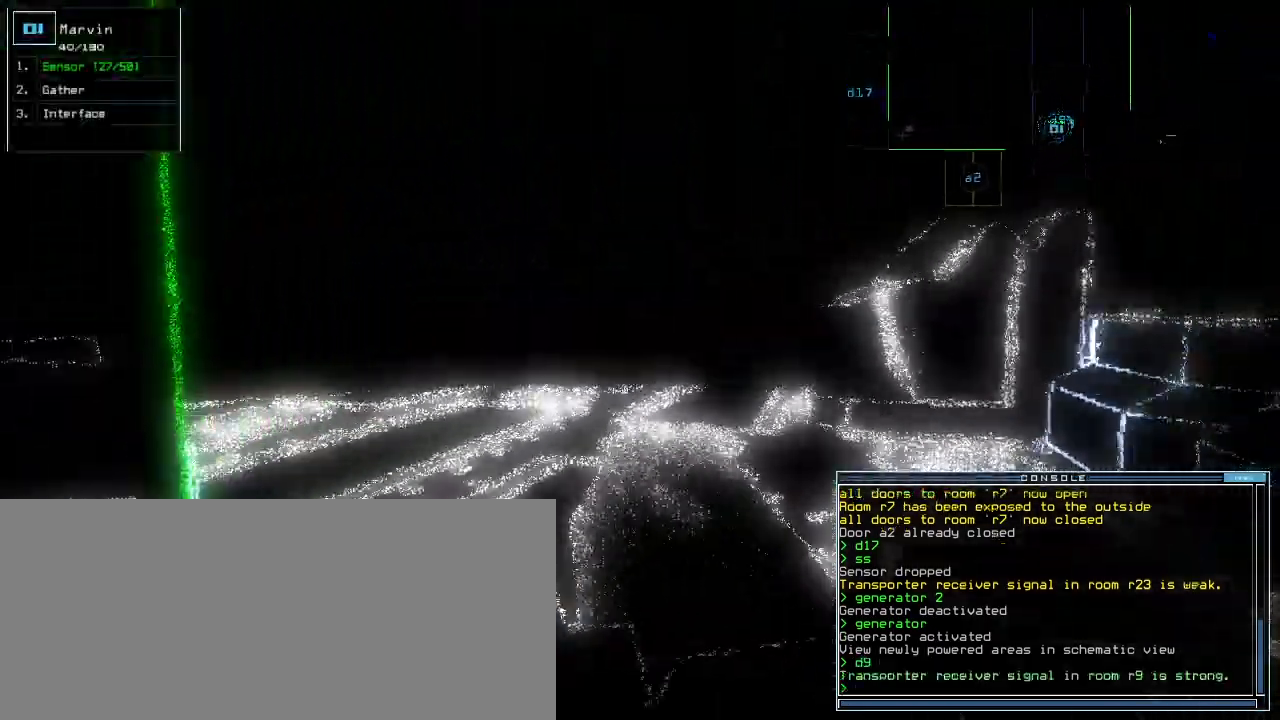
{"keys": ["up"], "events": []}